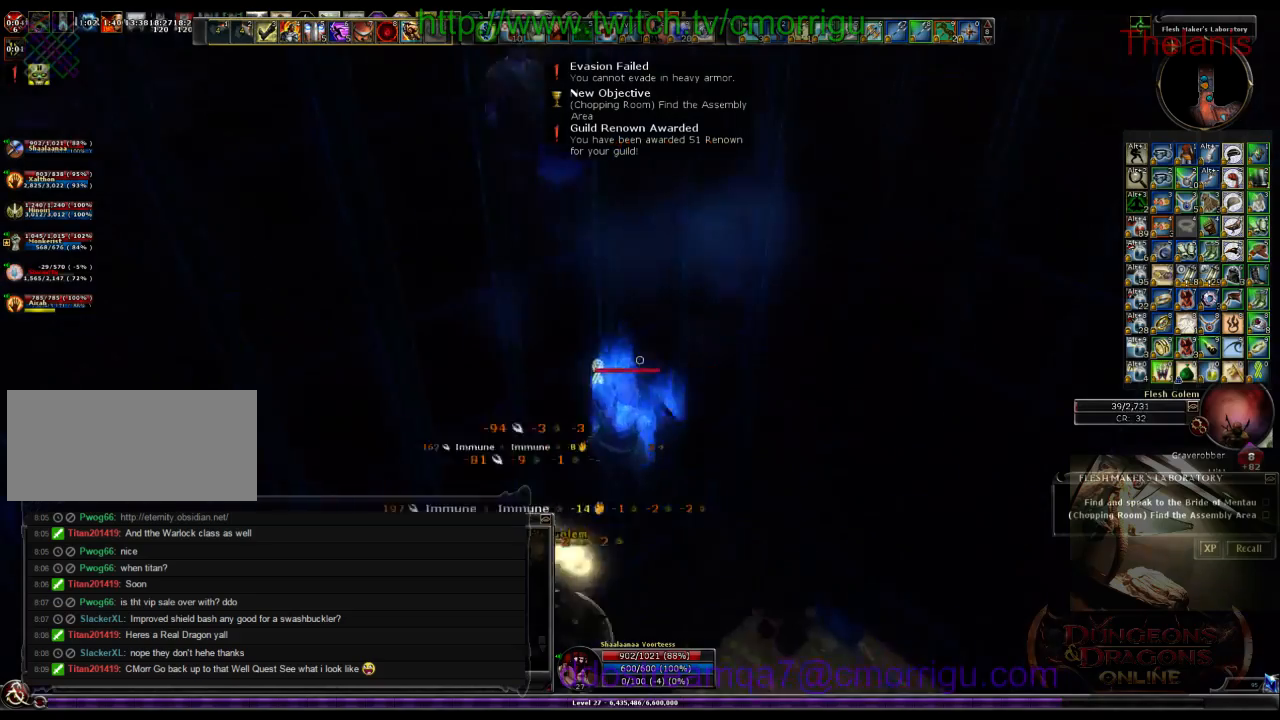
Gameplay with keyboard; each line is a JSON object with the keys held at the frame after it. "events" lists presses ("down") and releases ("up") of ".", "/", "0", "1", "2", "3", "4", "5", "6", "7", "8", "9", "a", "b", "backslash", "backspace", "c", "caps_lock", "comma", "ctrl_l", "ctrl_r", "d", "e", "equals", "escape", "f", "f1", "f10", "f11", "f12", "f2", "f3", "f4", "f5", "f6", "f7", "f8", "f9", "g", "h", "i", "j", "k", "l", "lbracket", "m", "minus", "n", "o", "p", "q", "quote", "r", "rbracket", "return", "s", "semicolon", "shift_l", "shift_r", "space", "t", "tab", "tilde", "u", "v", "w", "x", "y" and "z" between this image and that frame as [ms after this image, input, new state], when the widget could be followed in between. No other keys are recorded. Mouse input is not recorded.
{"keys": ["w"], "events": []}
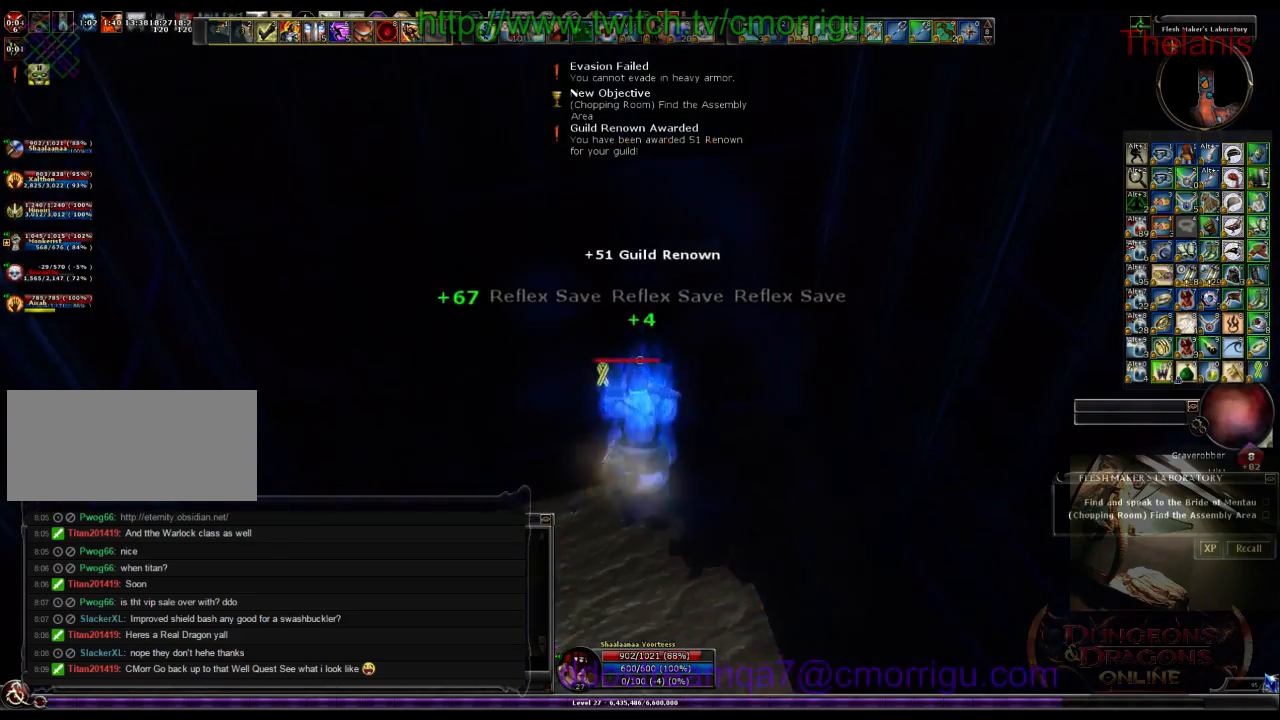
{"keys": [], "events": [[67, "w", "up"]]}
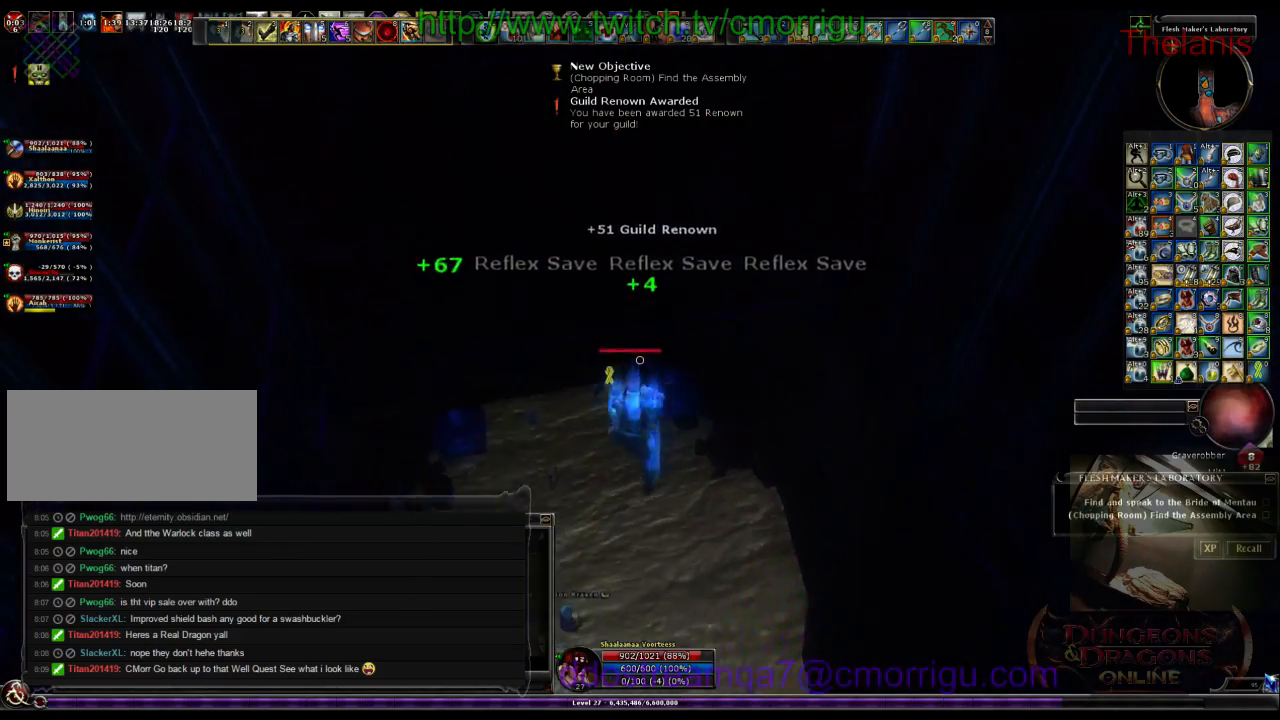
{"keys": ["w"], "events": [[33, "w", "down"]]}
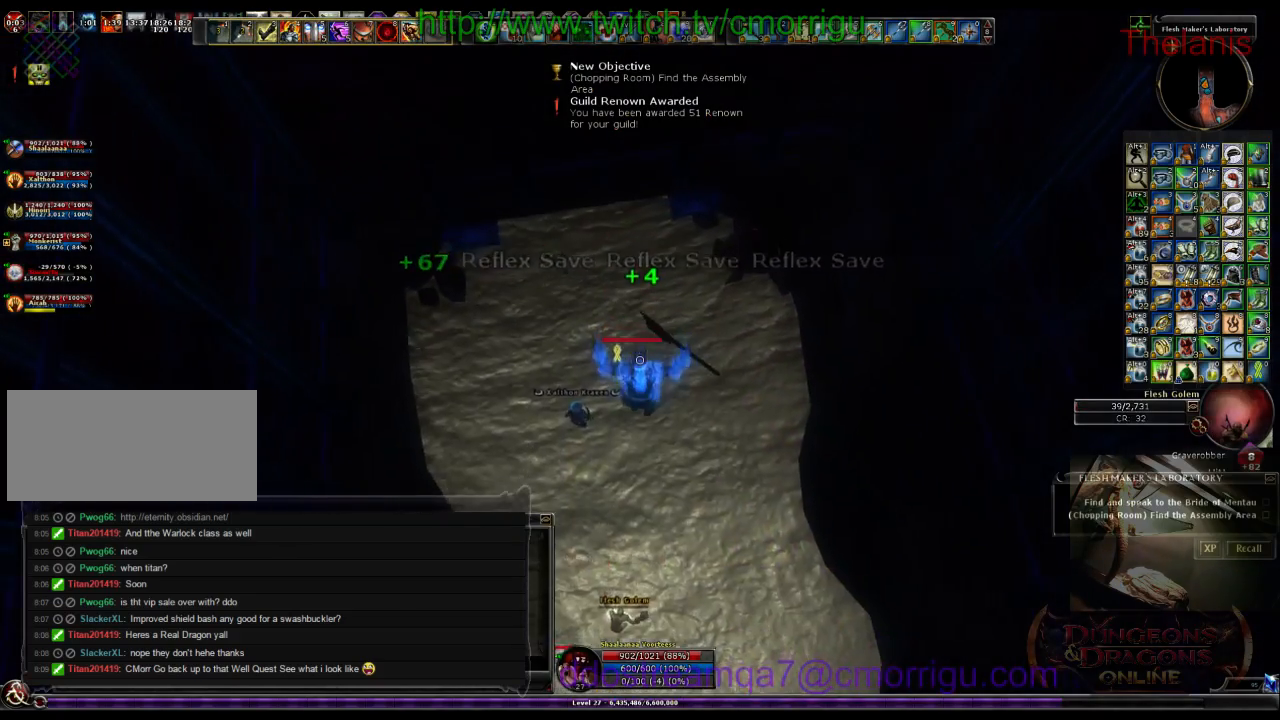
{"keys": ["w"], "events": []}
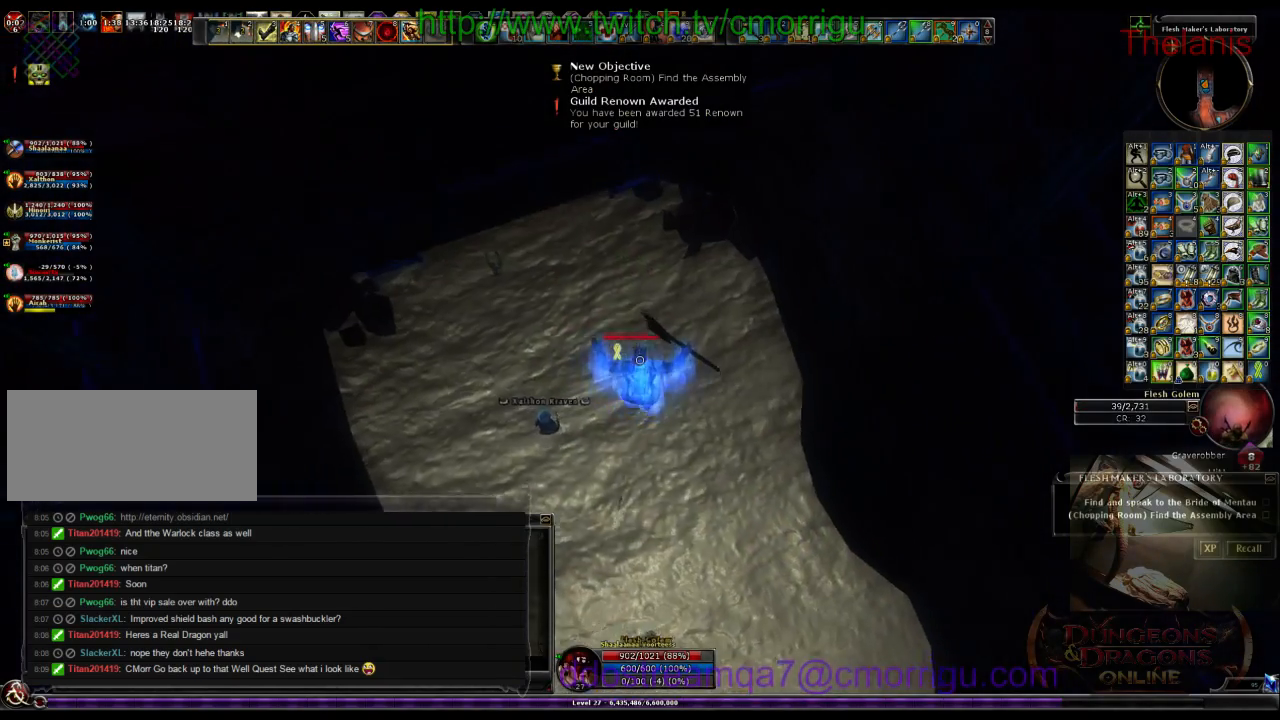
{"keys": ["w"], "events": []}
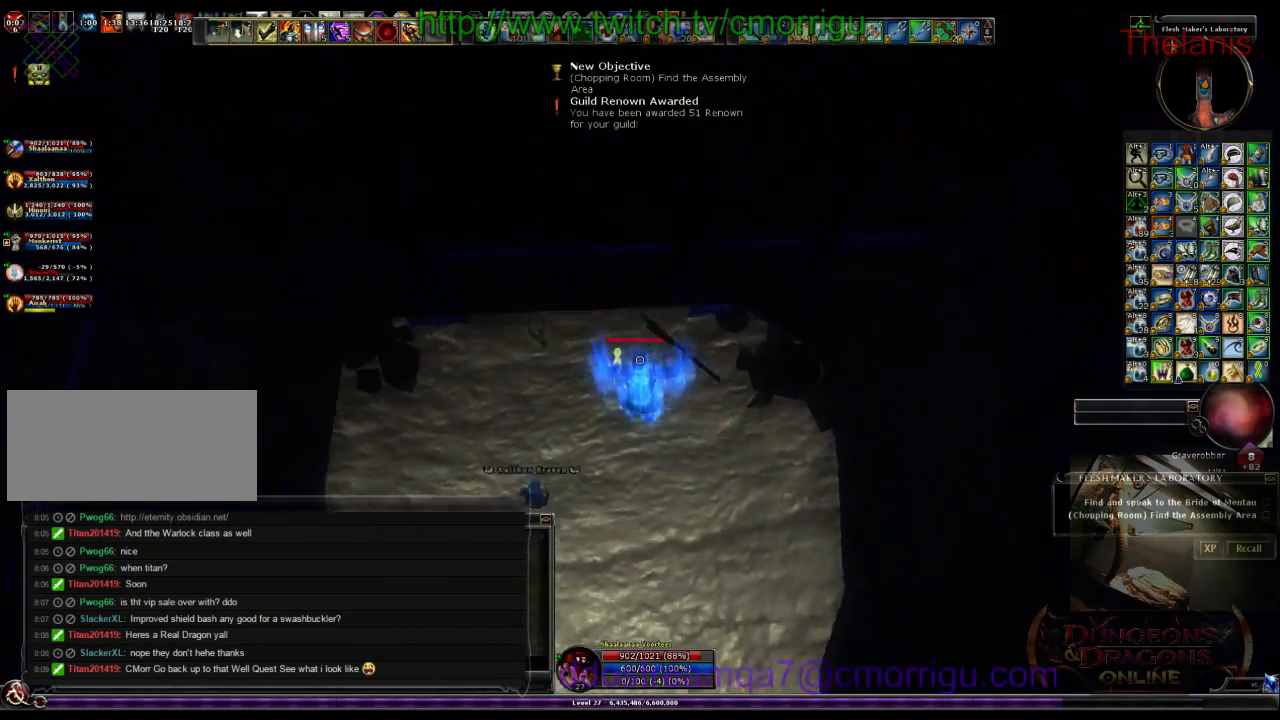
{"keys": ["w"], "events": []}
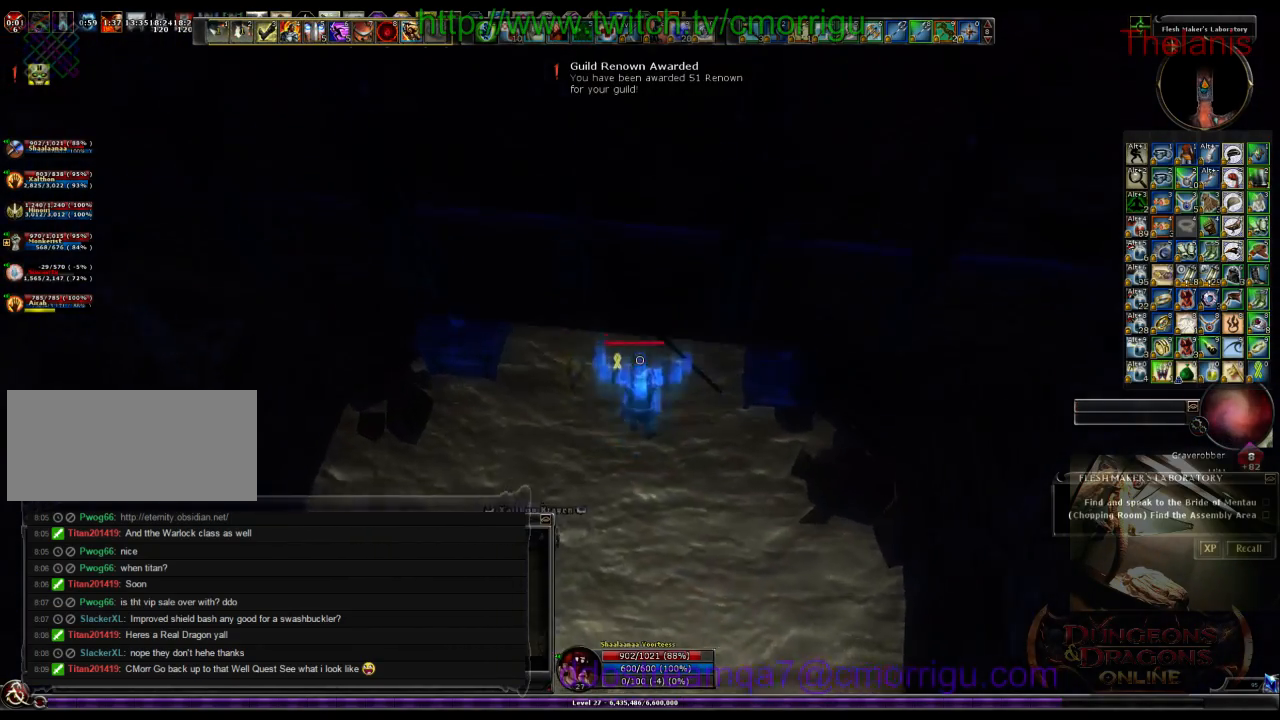
{"keys": ["w"], "events": []}
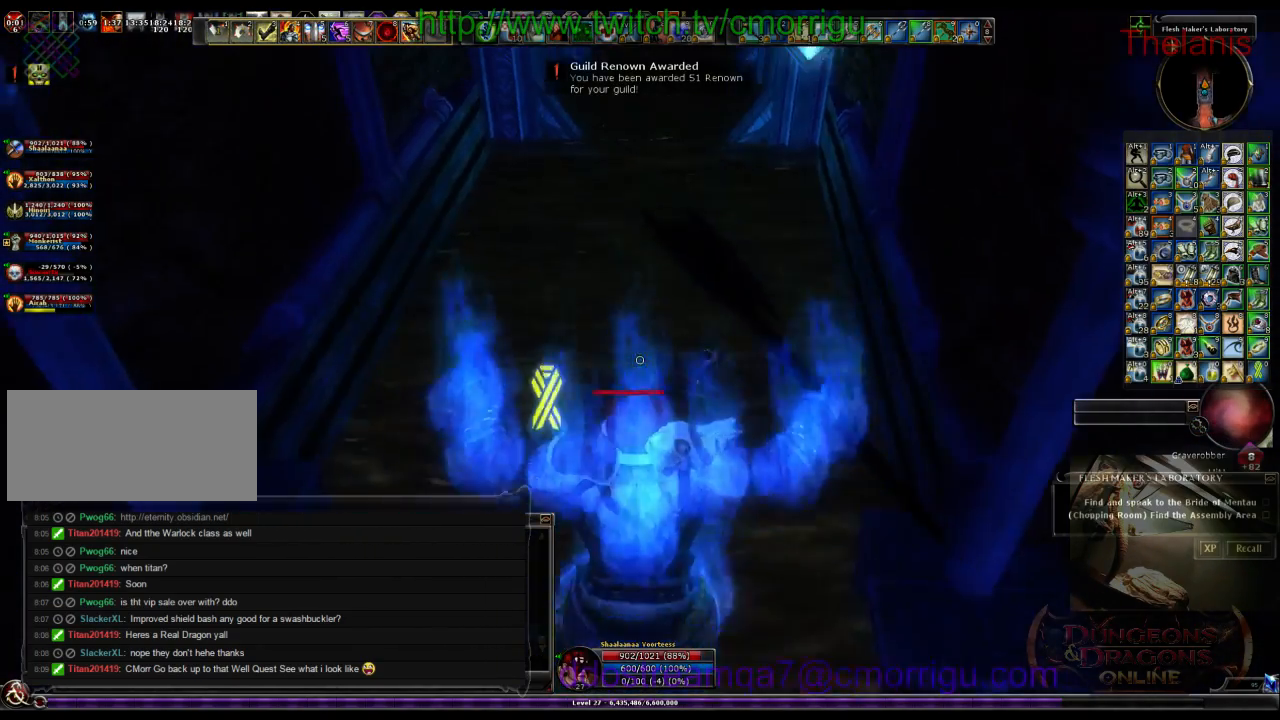
{"keys": ["w"], "events": []}
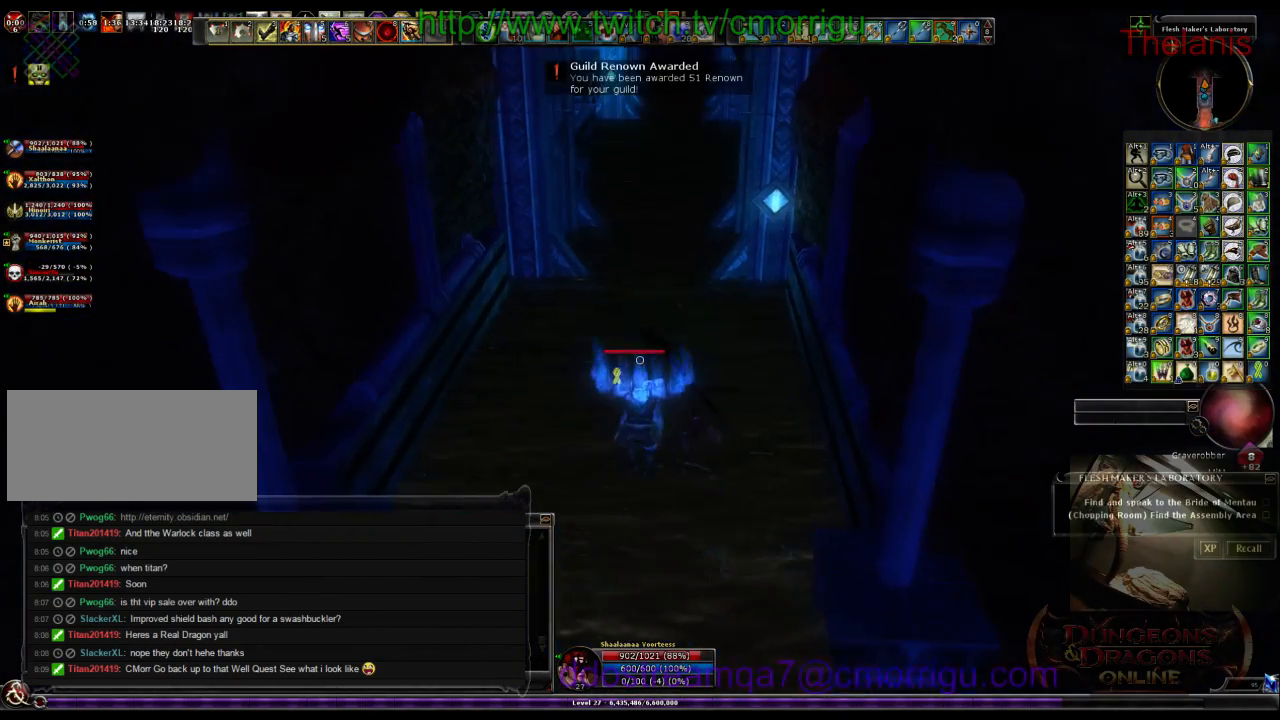
{"keys": ["w"], "events": []}
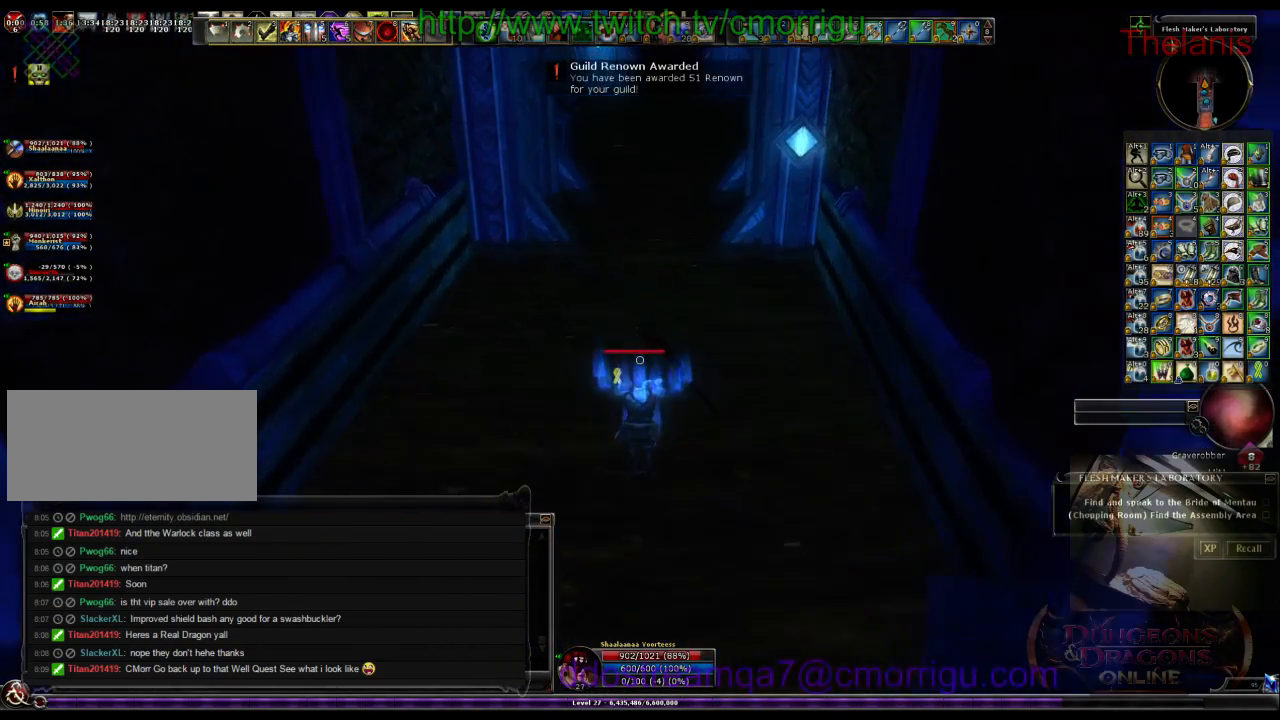
{"keys": ["space", "w"], "events": [[333, "space", "down"]]}
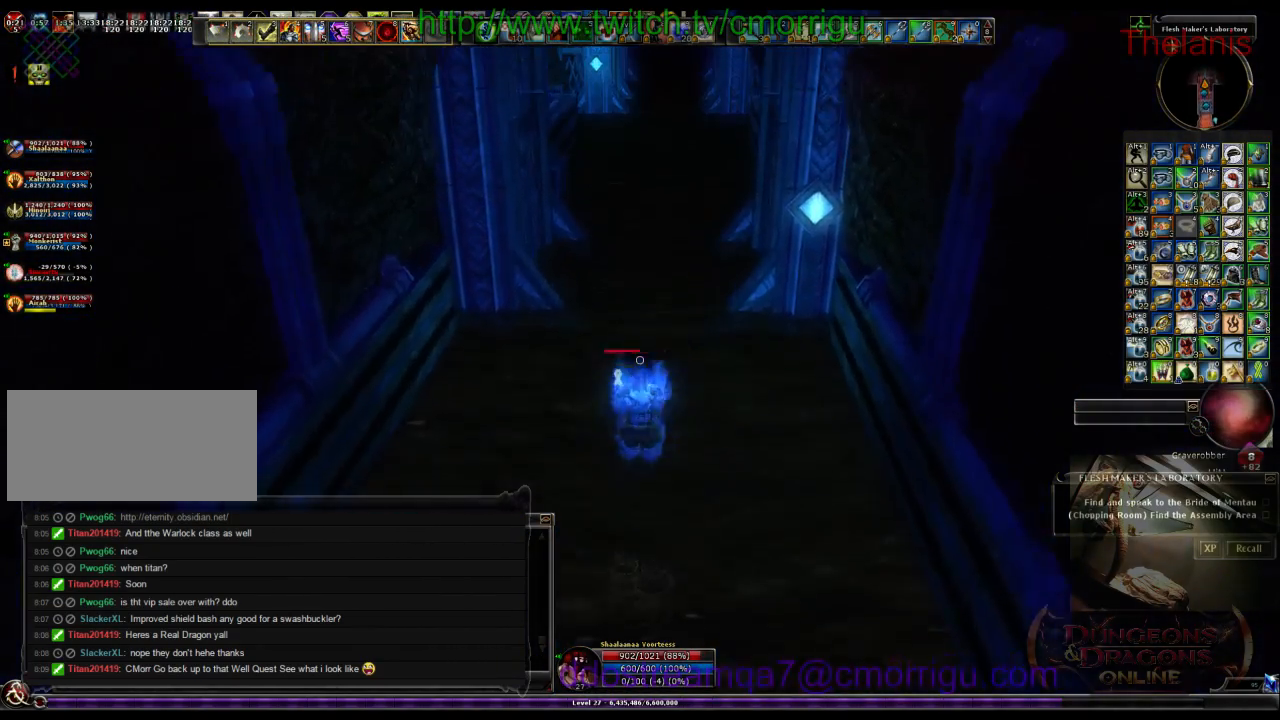
{"keys": ["space", "w"], "events": []}
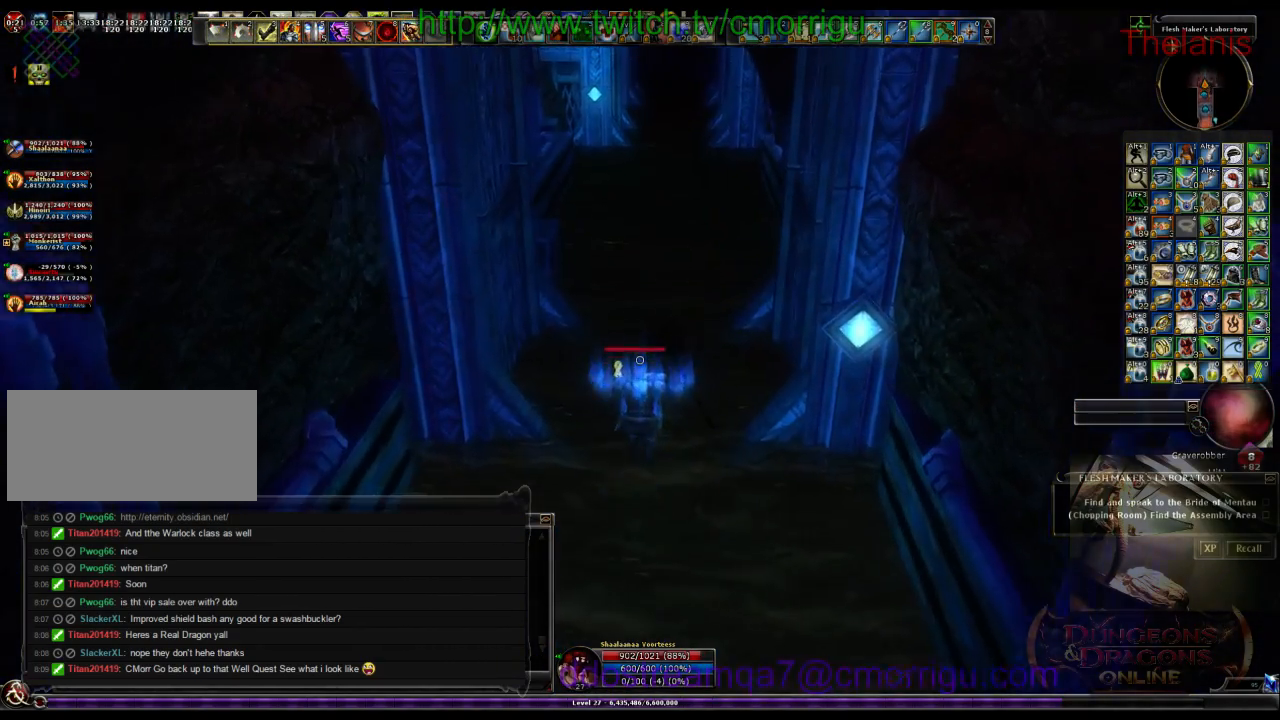
{"keys": ["w"], "events": [[233, "space", "up"]]}
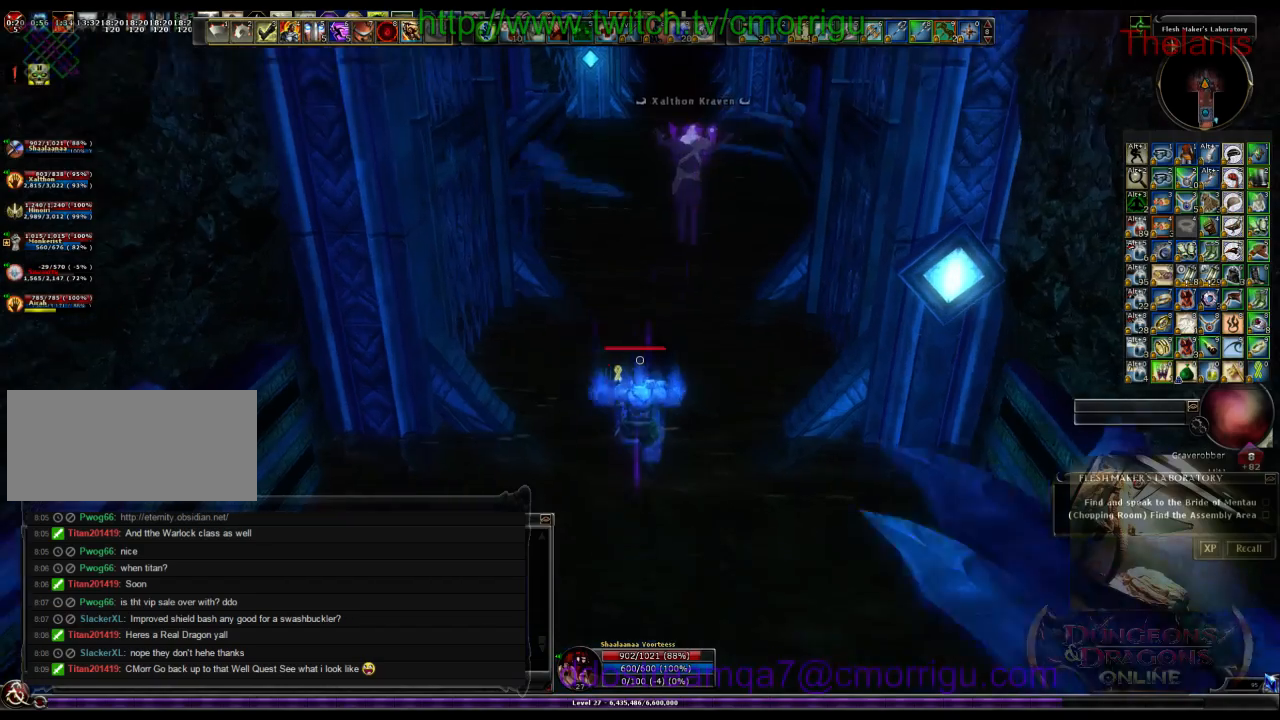
{"keys": ["w"], "events": []}
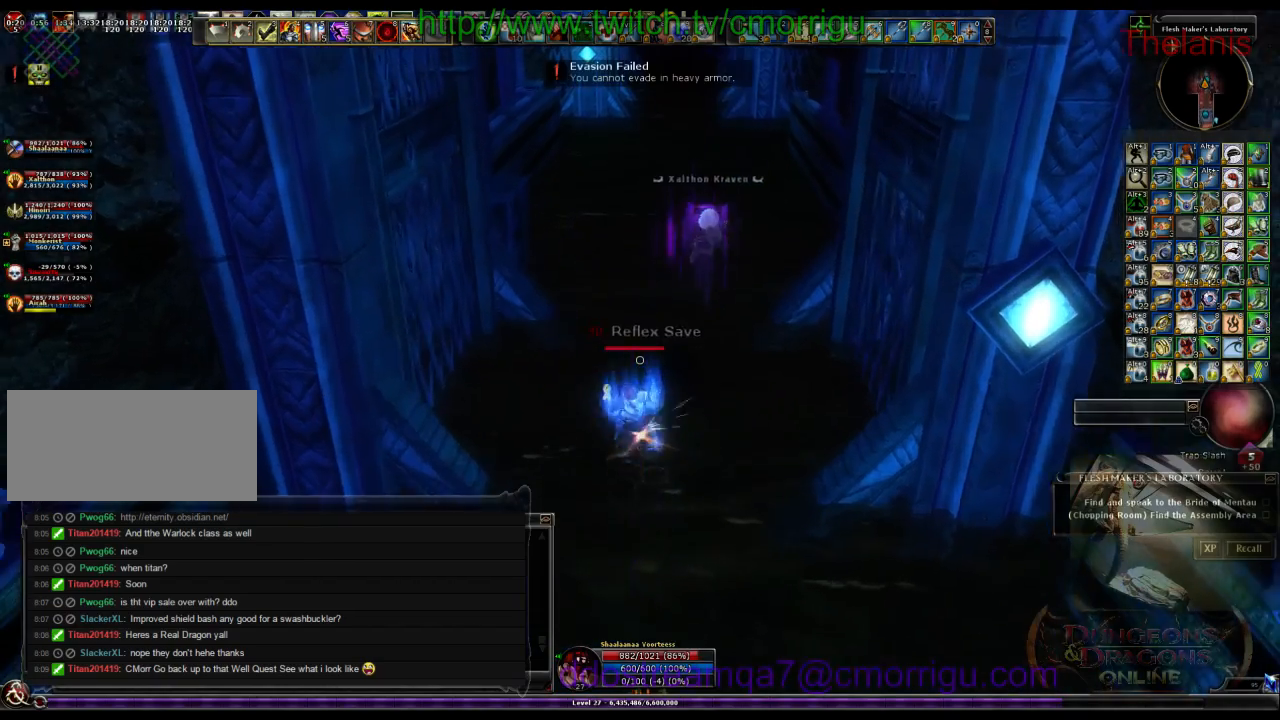
{"keys": ["w"], "events": []}
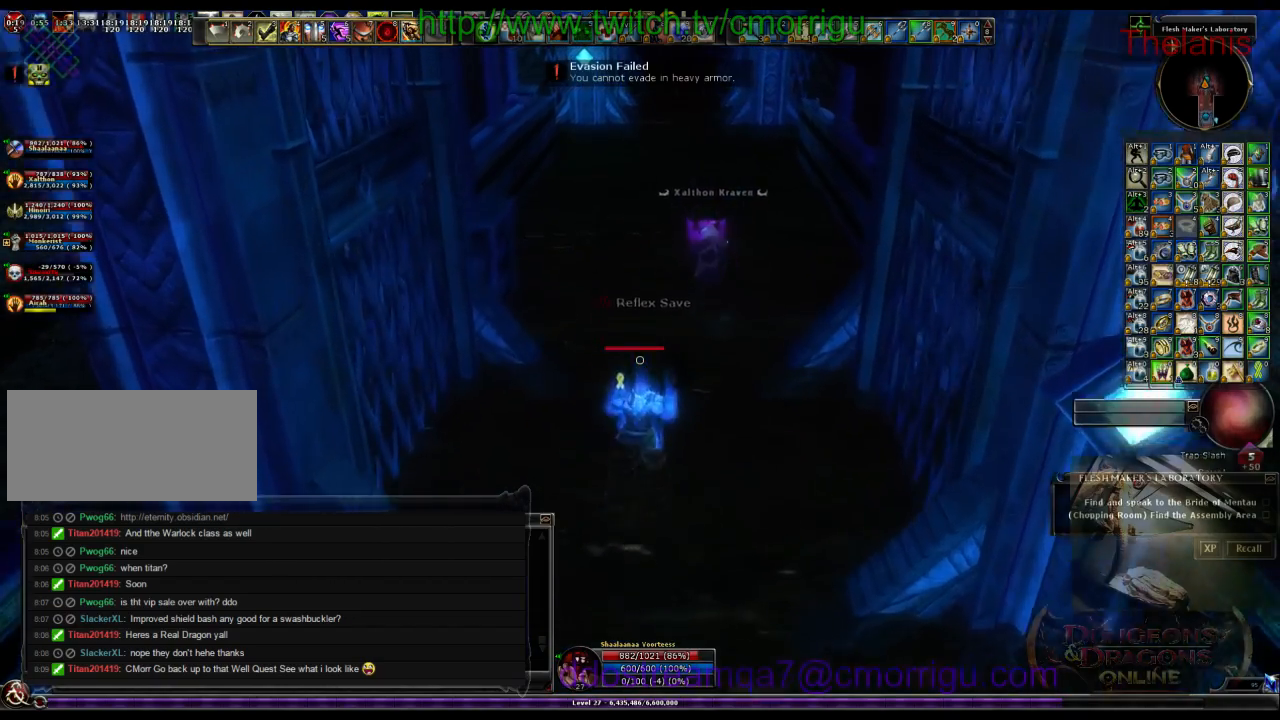
{"keys": ["w"], "events": []}
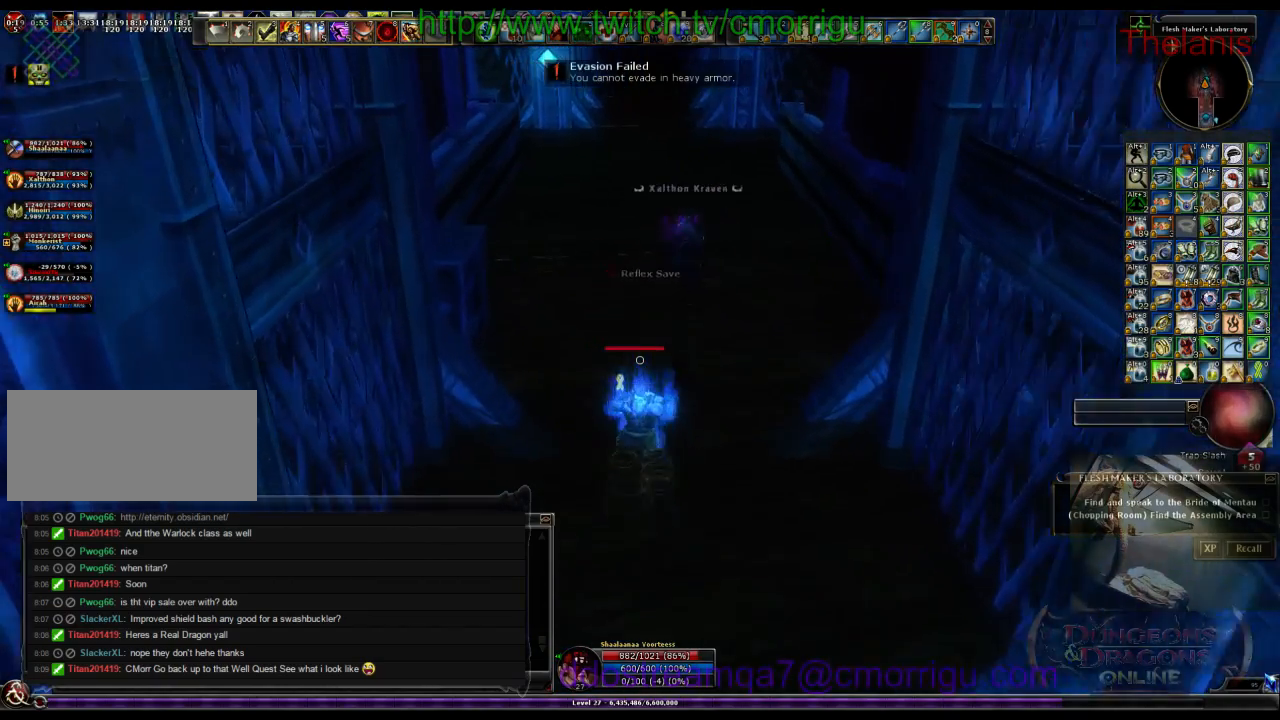
{"keys": ["space", "w"], "events": [[133, "space", "down"]]}
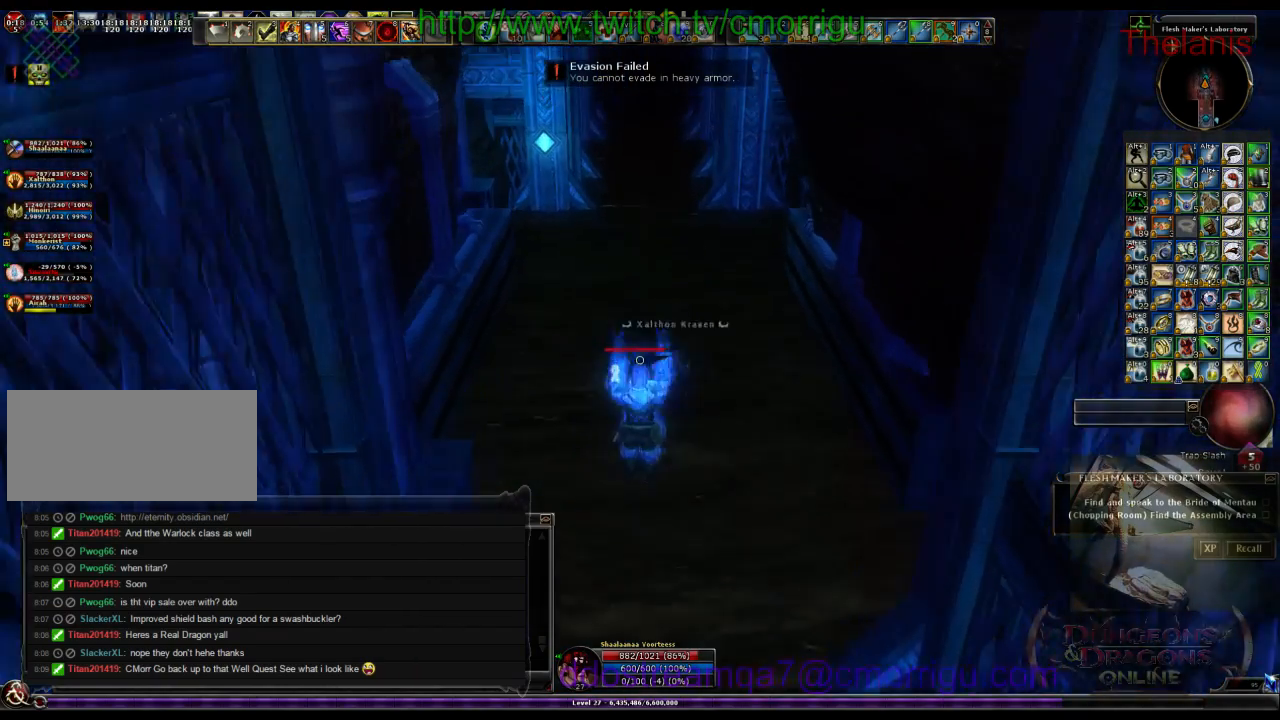
{"keys": ["w"], "events": [[500, "space", "up"]]}
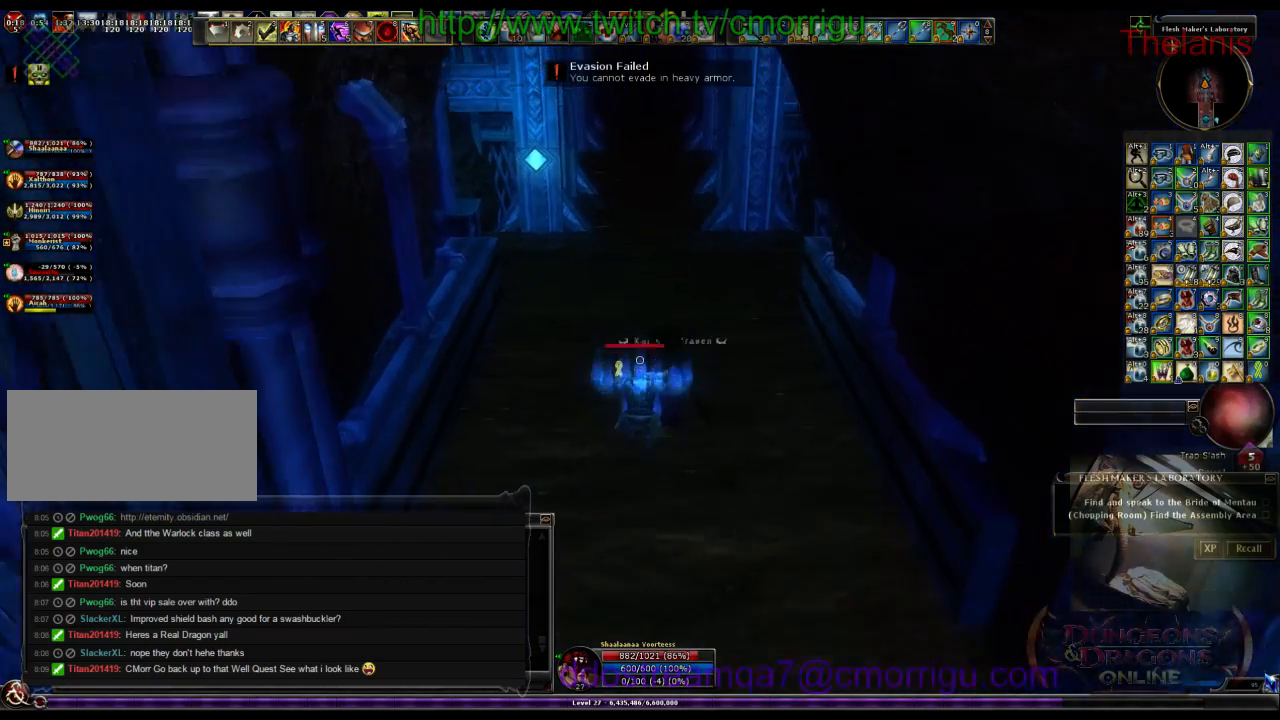
{"keys": ["w"], "events": []}
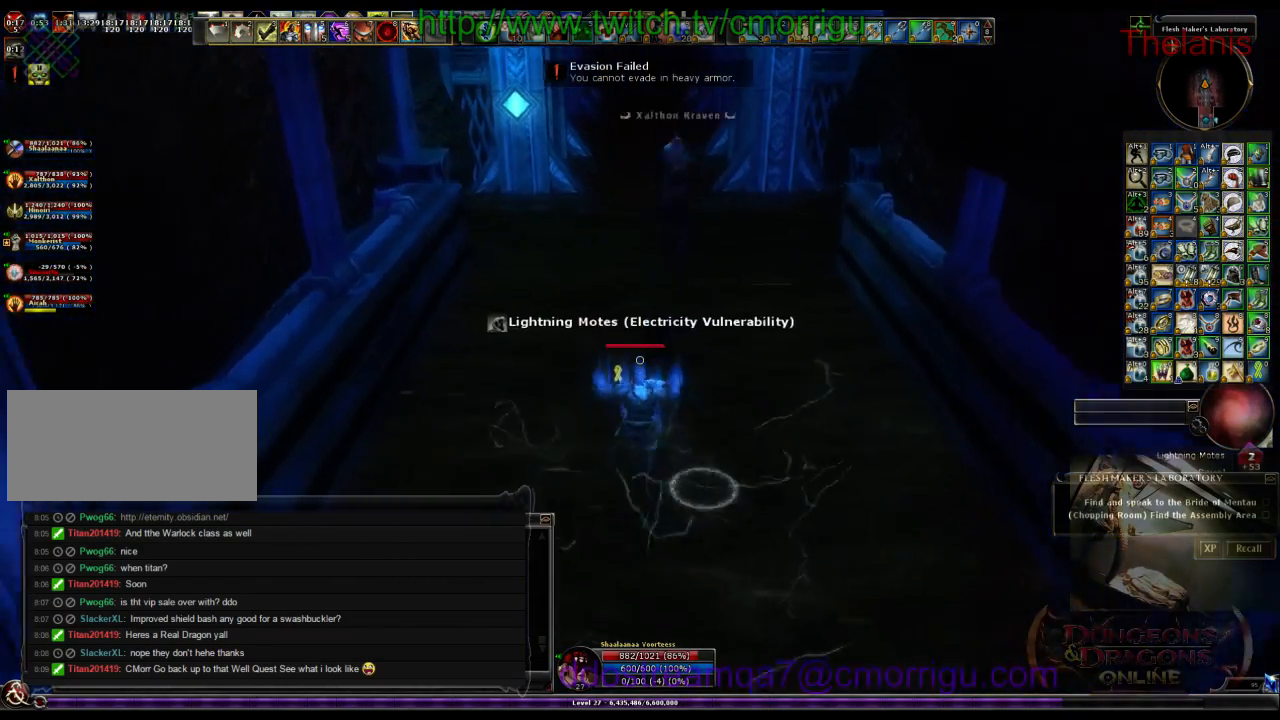
{"keys": ["space", "w"], "events": [[133, "space", "down"]]}
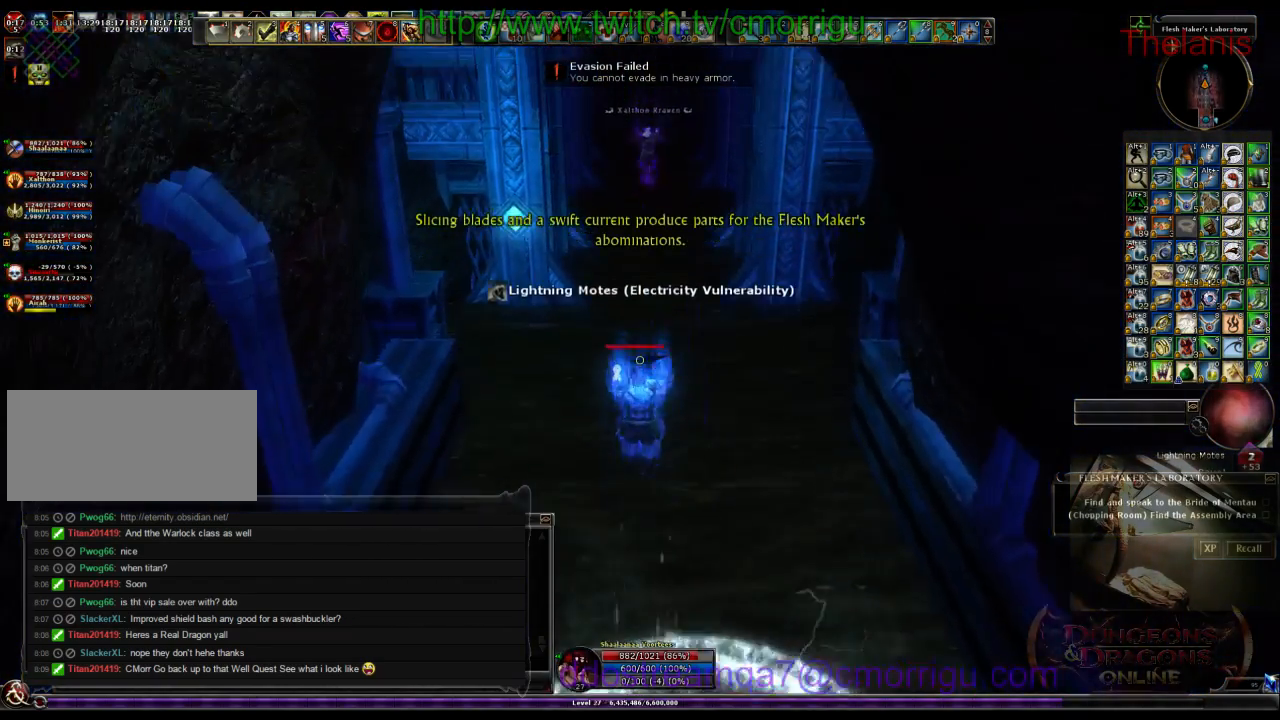
{"keys": ["w"], "events": [[367, "space", "up"]]}
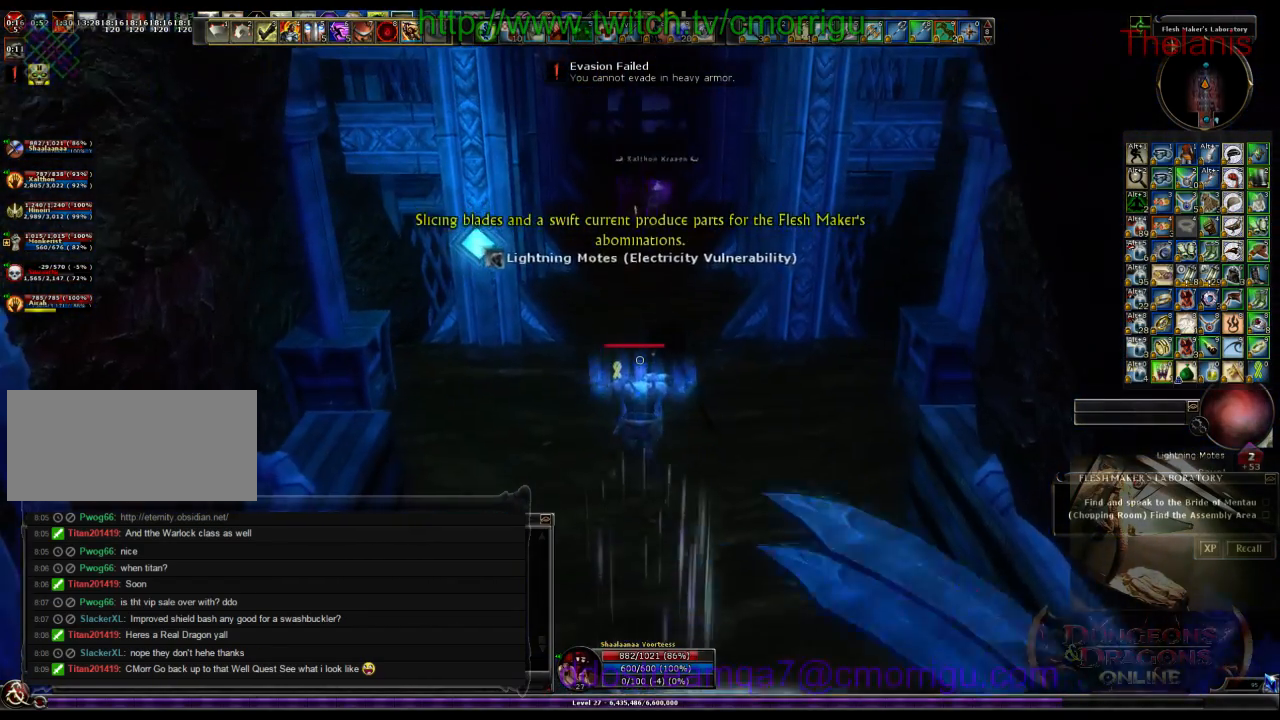
{"keys": ["w"], "events": []}
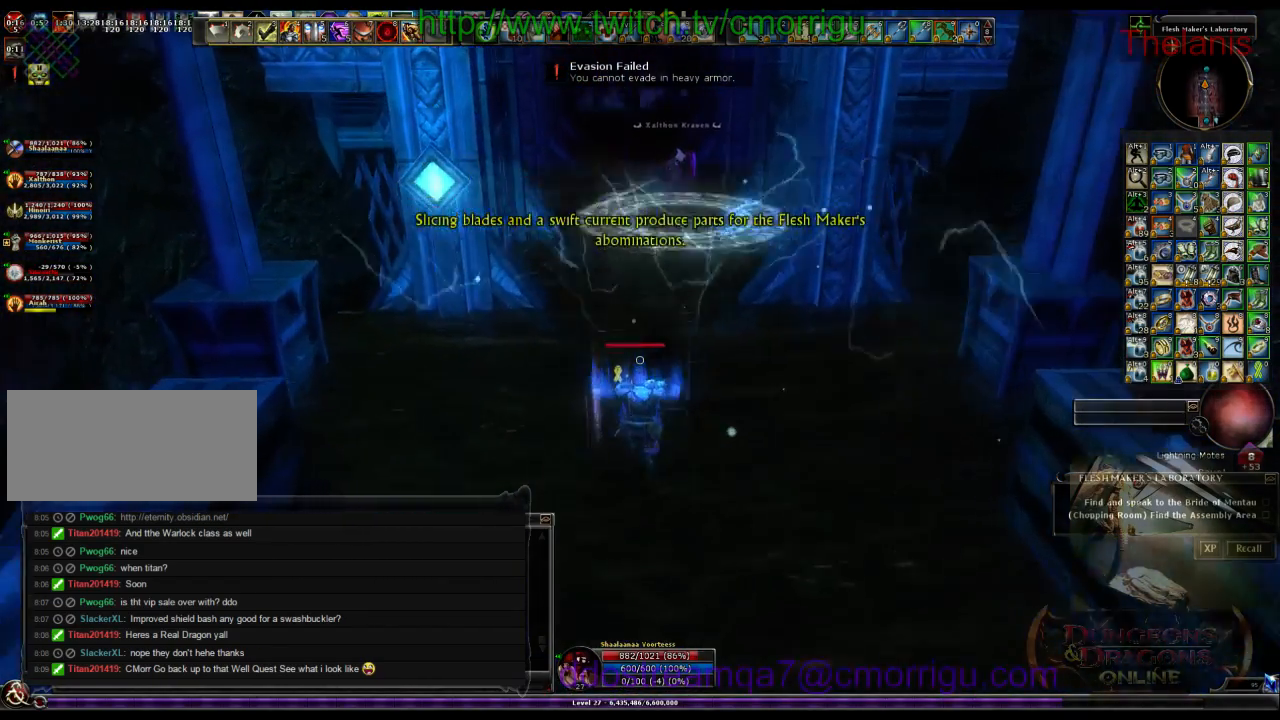
{"keys": ["space", "w"], "events": [[233, "space", "down"]]}
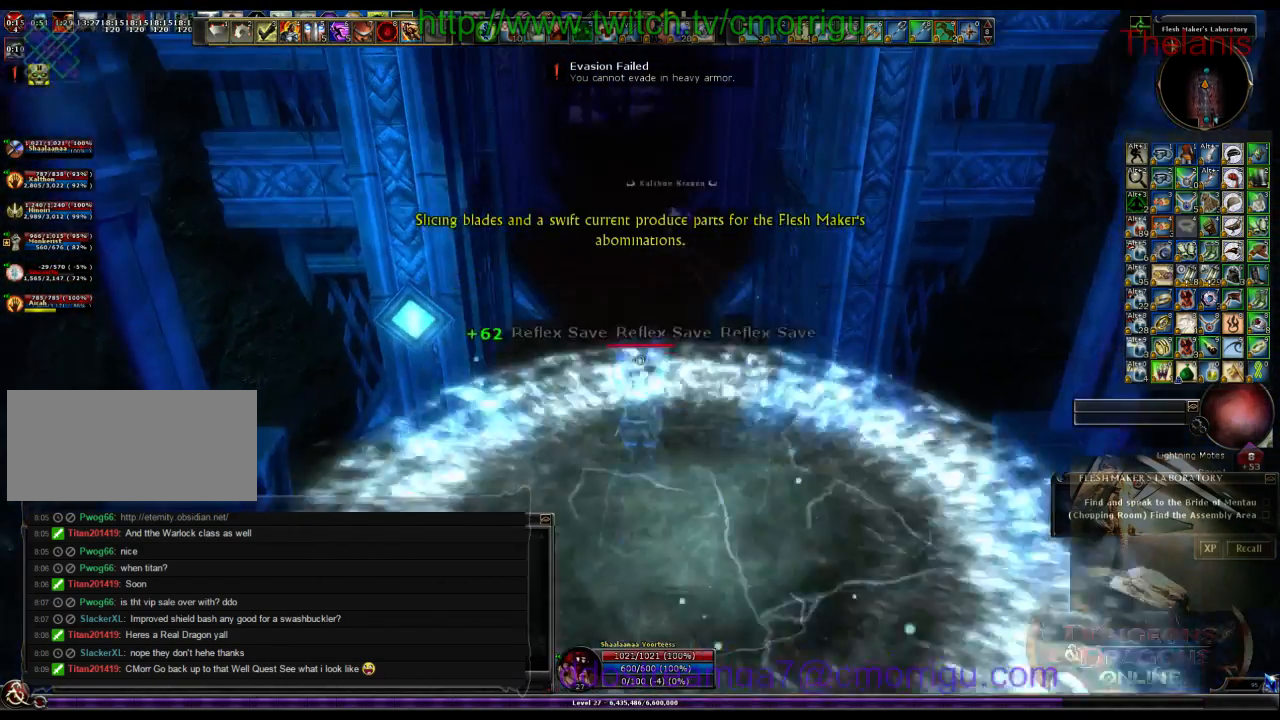
{"keys": ["w"], "events": [[100, "space", "up"]]}
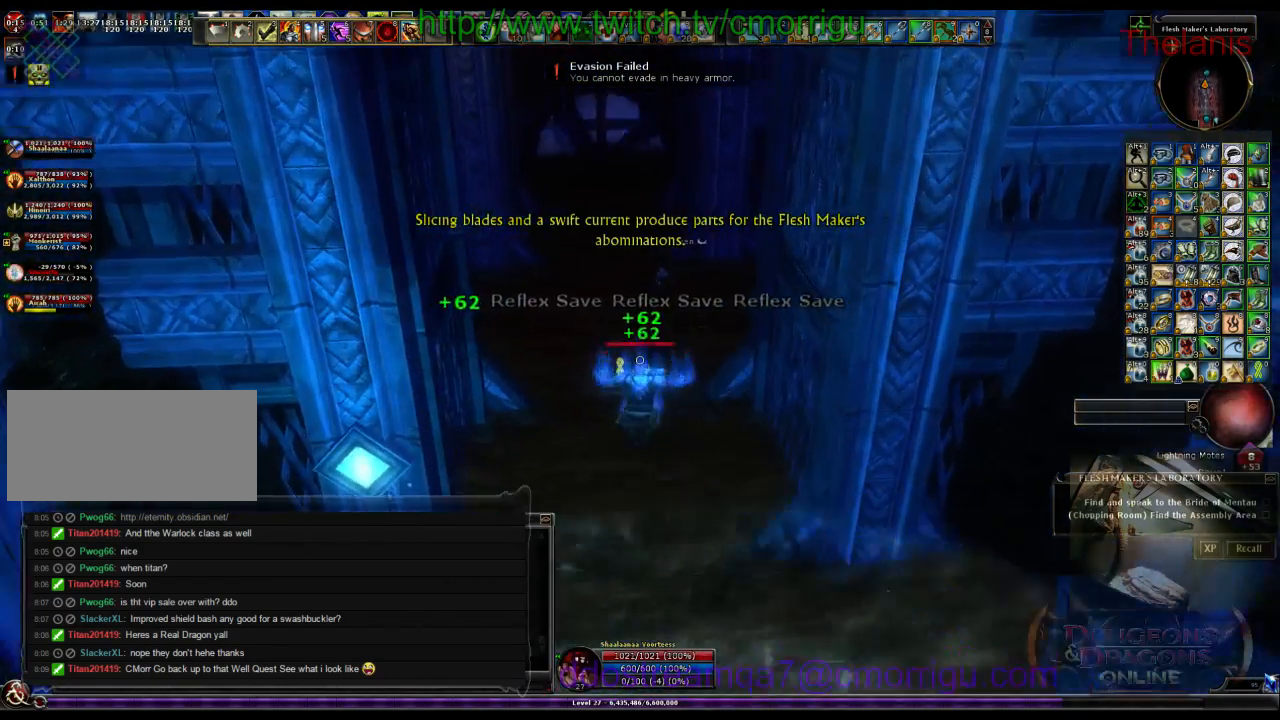
{"keys": ["w"], "events": []}
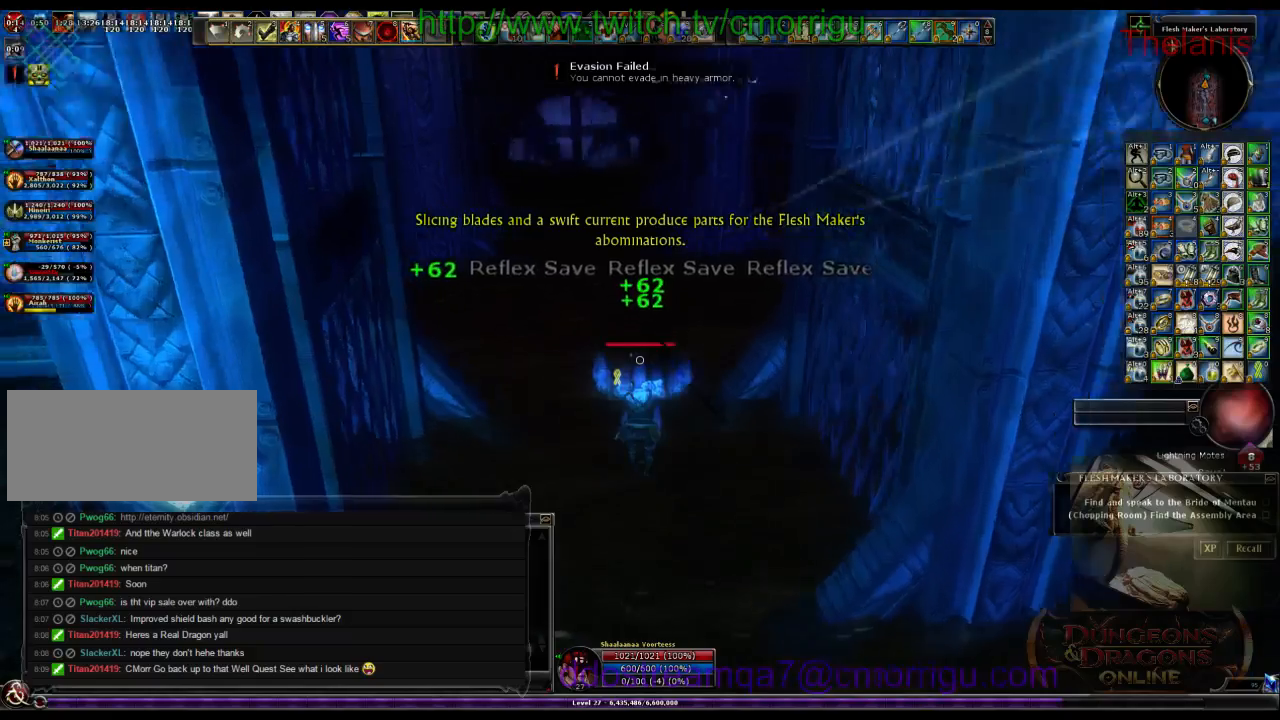
{"keys": ["a", "w"]}
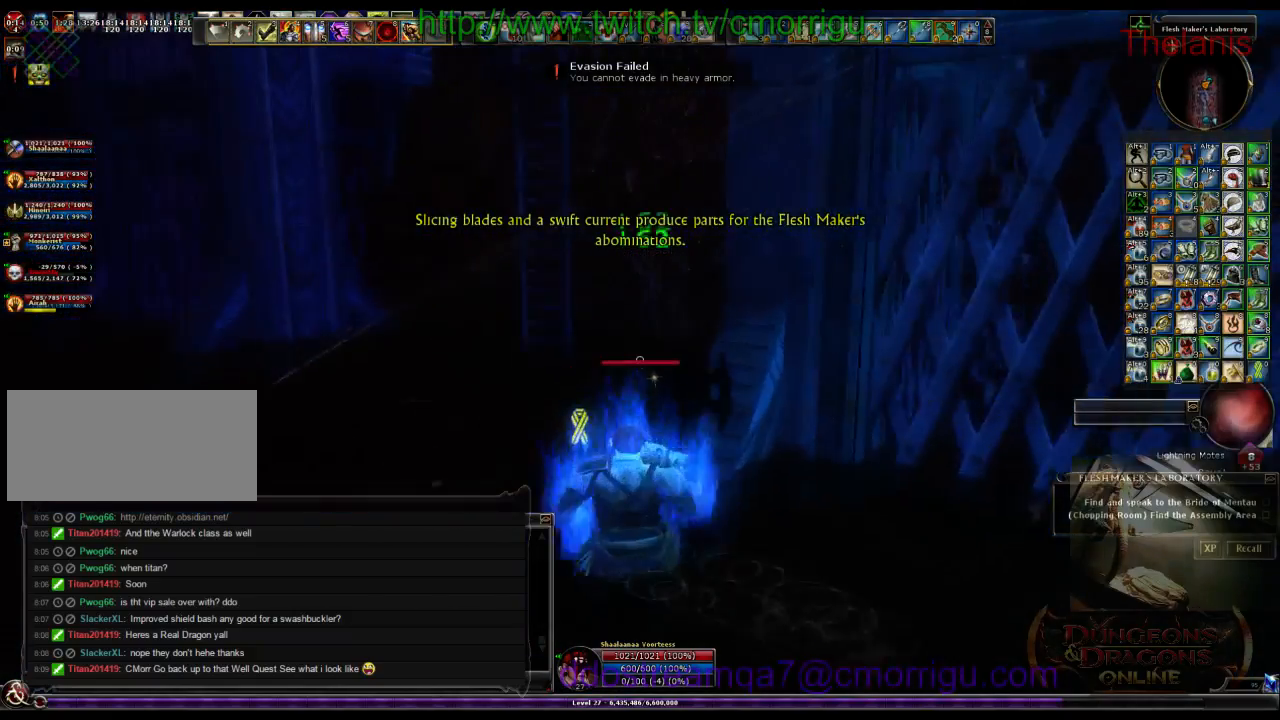
{"keys": ["w"], "events": [[500, "a", "up"]]}
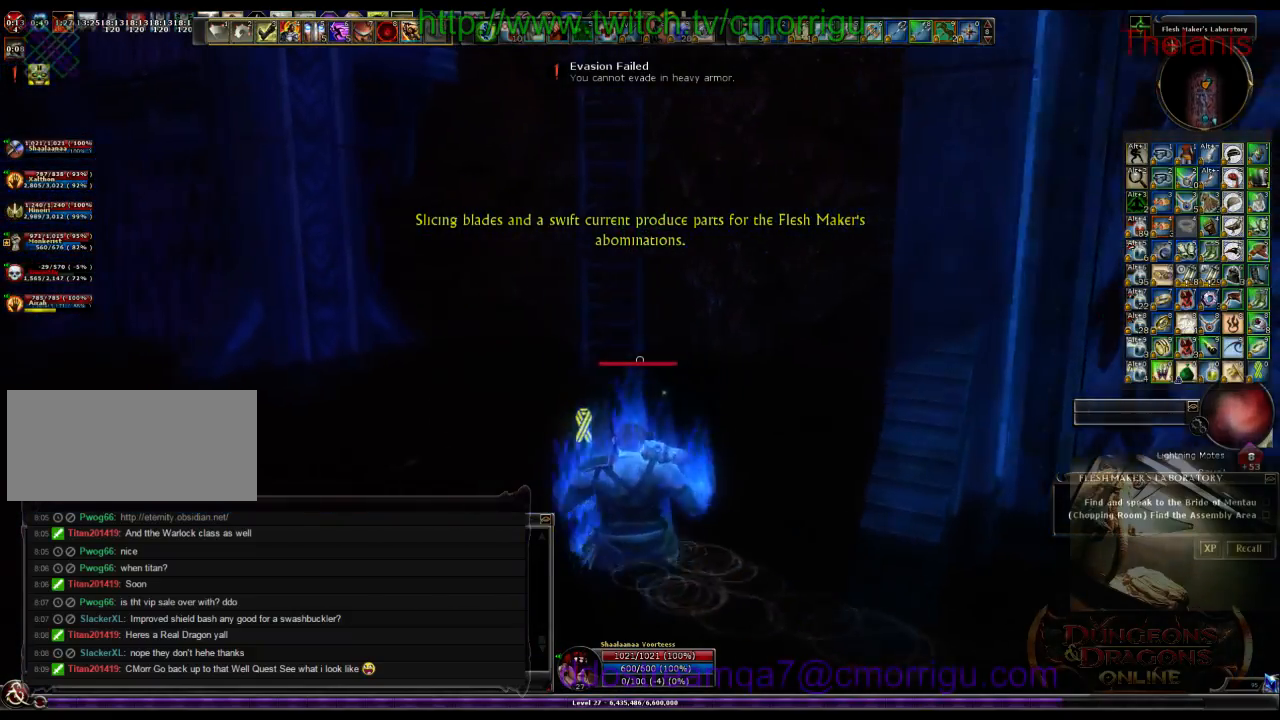
{"keys": ["space", "w"], "events": [[33, "space", "down"]]}
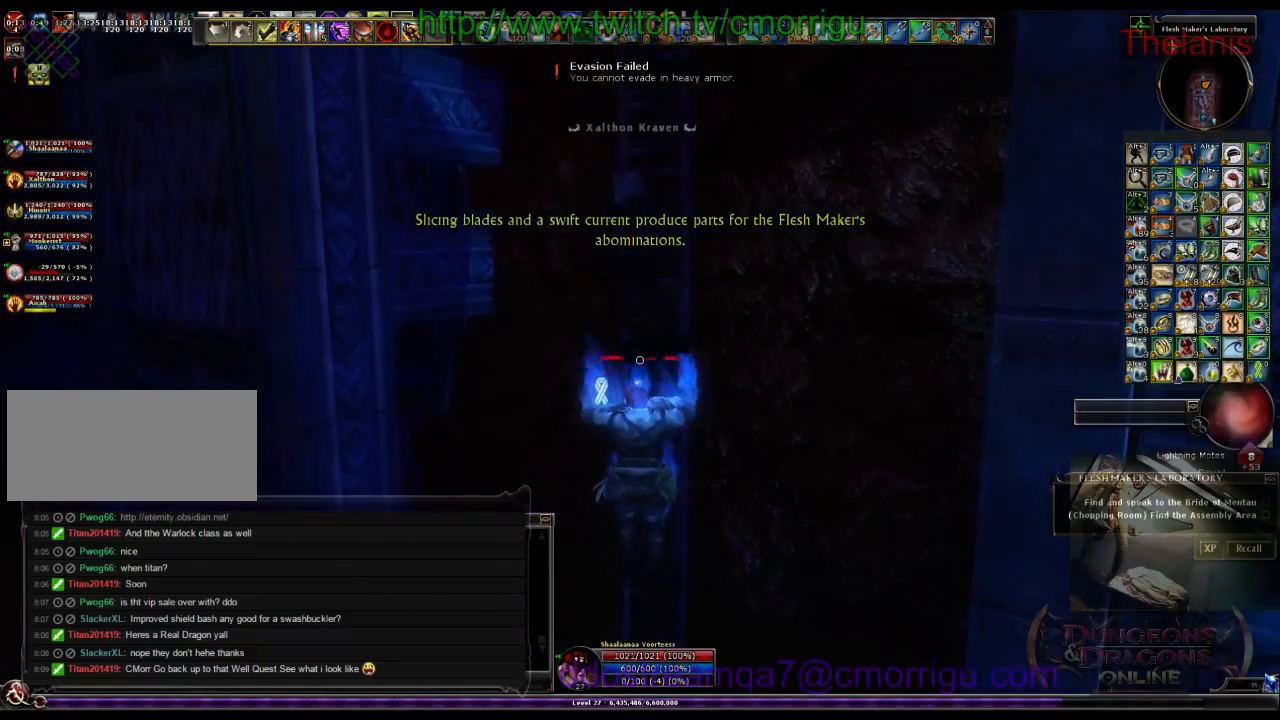
{"keys": ["w"], "events": [[67, "space", "up"]]}
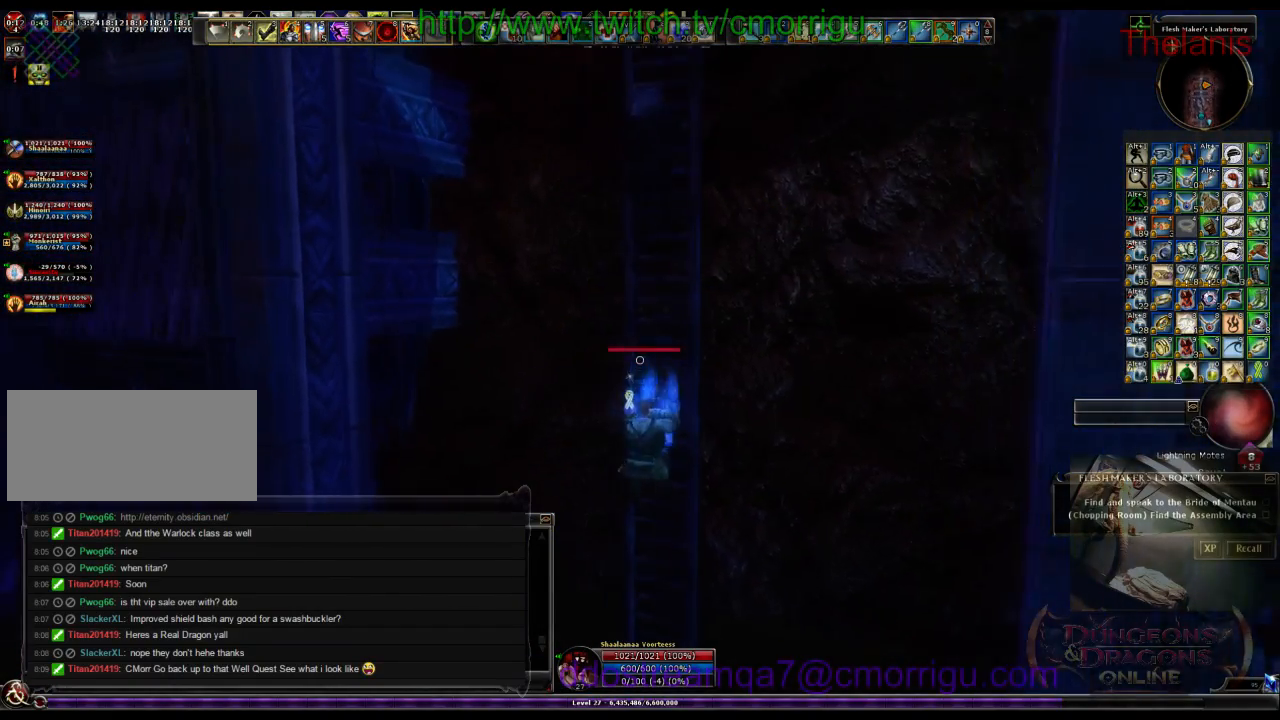
{"keys": ["w"], "events": []}